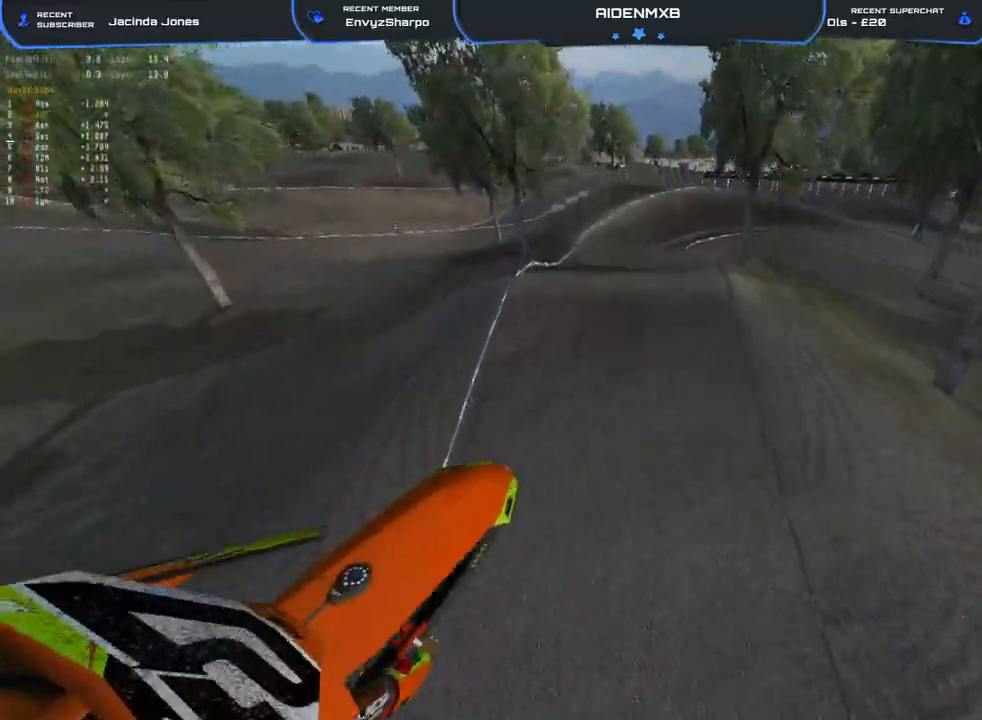
Gameplay with a controller (PlayStation layout); each line is a JSON object with the inputs held at the frame after it. "events" lists button and stick changes between this image and that frame as [ms after this image, input, new state], when the widget could be followed in between. Not read: TOUCHPAD.
{"buttons": ["R2"], "left_stick": "center", "right_stick": "up-left"}
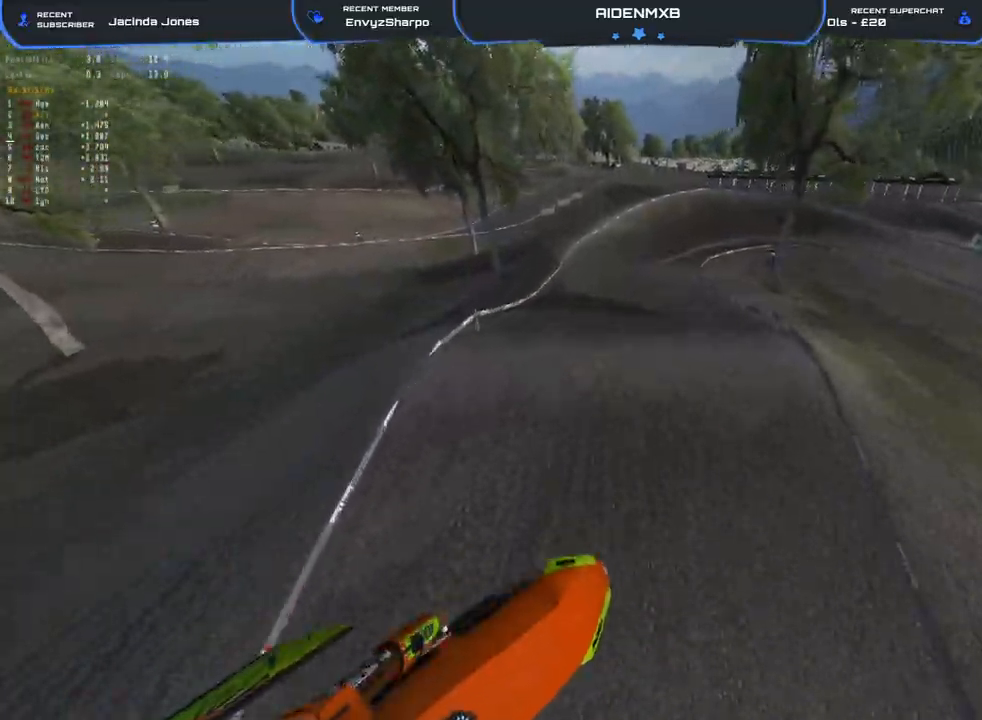
{"buttons": ["R1", "R2"], "left_stick": "center", "right_stick": "center", "events": [[333, "right_stick", "center"], [450, "R1", "down"]]}
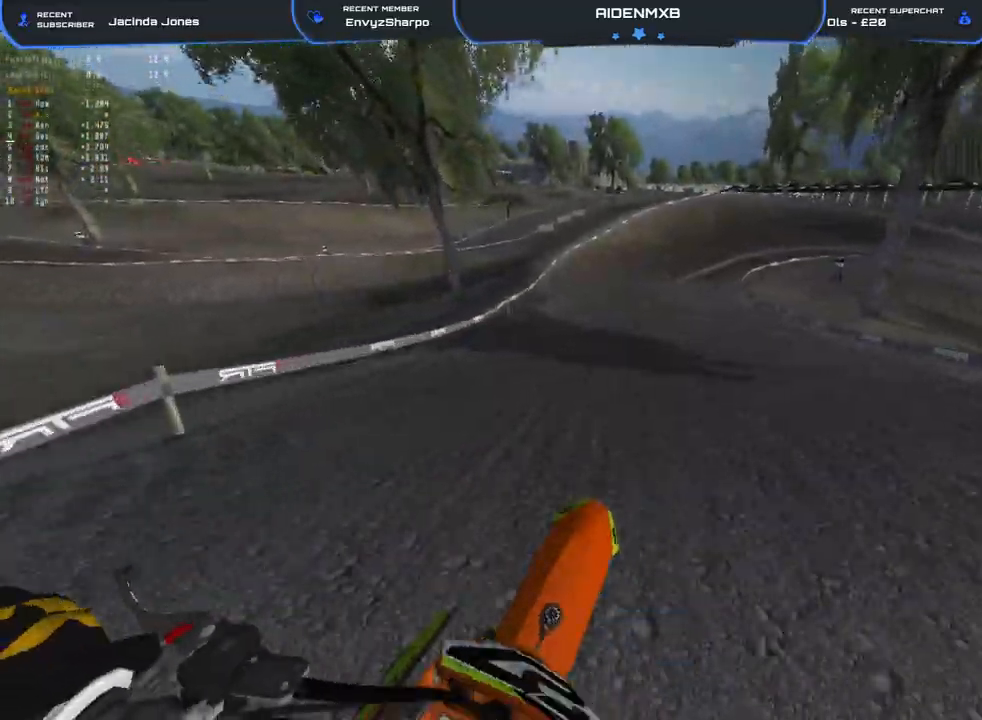
{"buttons": ["R1", "R2"], "left_stick": "up-right", "right_stick": "right", "events": [[50, "right_stick", "right"], [233, "left_stick", "up-right"]]}
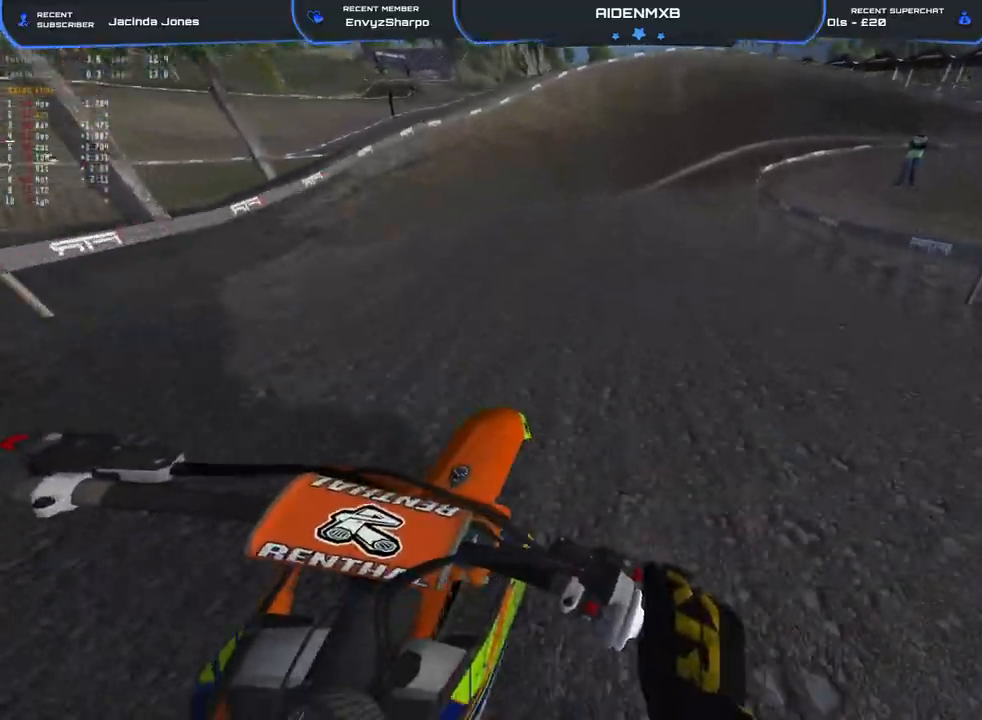
{"buttons": ["L2", "R1"], "left_stick": "right", "right_stick": "down-right", "events": [[217, "right_stick", "down-right"], [233, "left_stick", "right"], [283, "L2", "down"], [433, "R2", "up"]]}
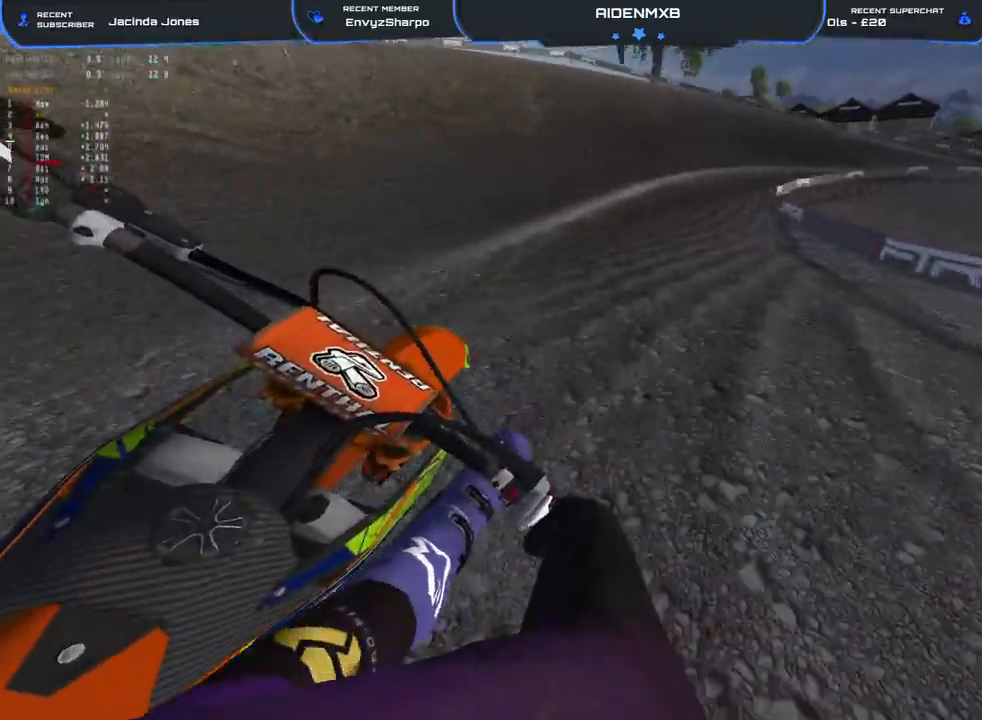
{"buttons": ["L2", "R1"], "left_stick": "right", "right_stick": "down", "events": [[417, "right_stick", "down"]]}
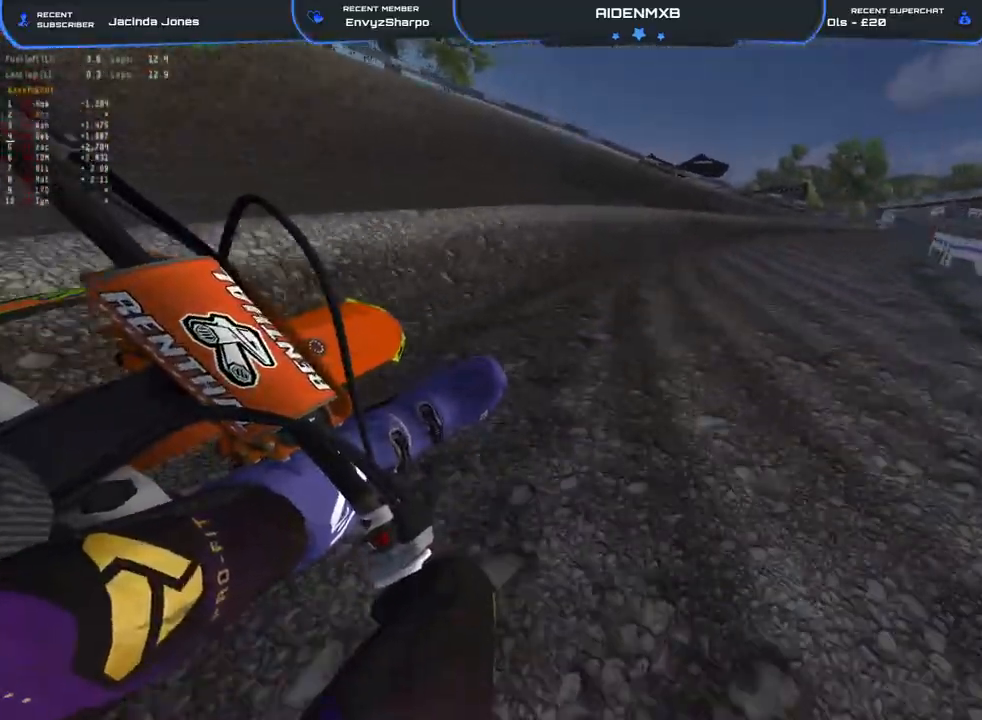
{"buttons": ["R1", "R2"], "left_stick": "right", "right_stick": "center", "events": [[233, "L2", "up"], [317, "R2", "down"], [367, "right_stick", "center"]]}
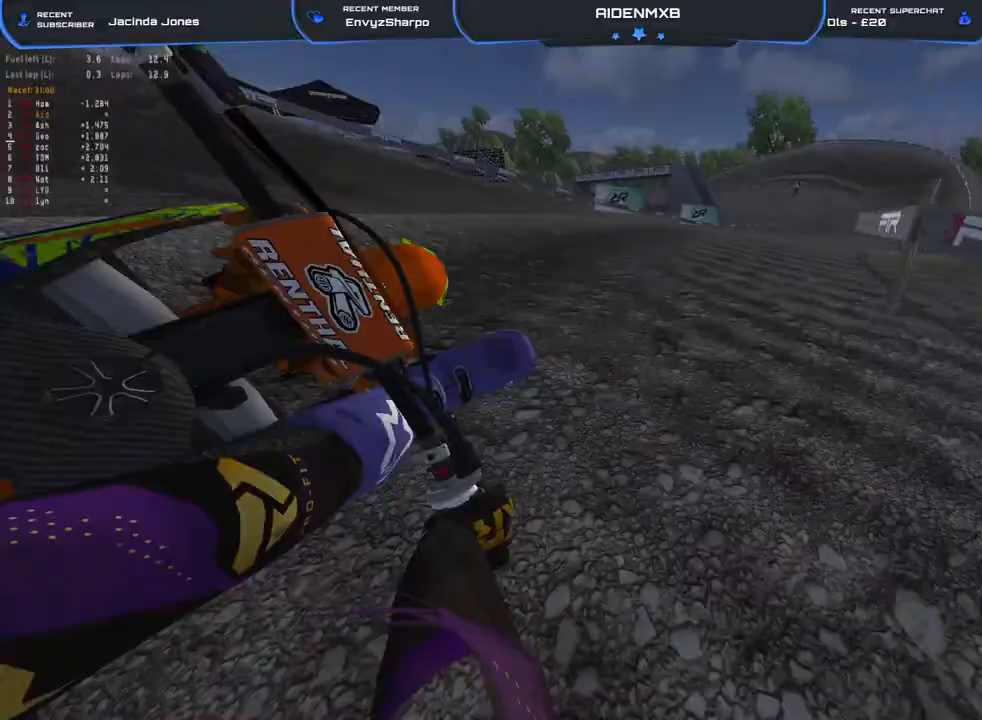
{"buttons": ["R1", "R2"], "left_stick": "right", "right_stick": "left", "events": [[200, "right_stick", "up-left"], [250, "right_stick", "left"]]}
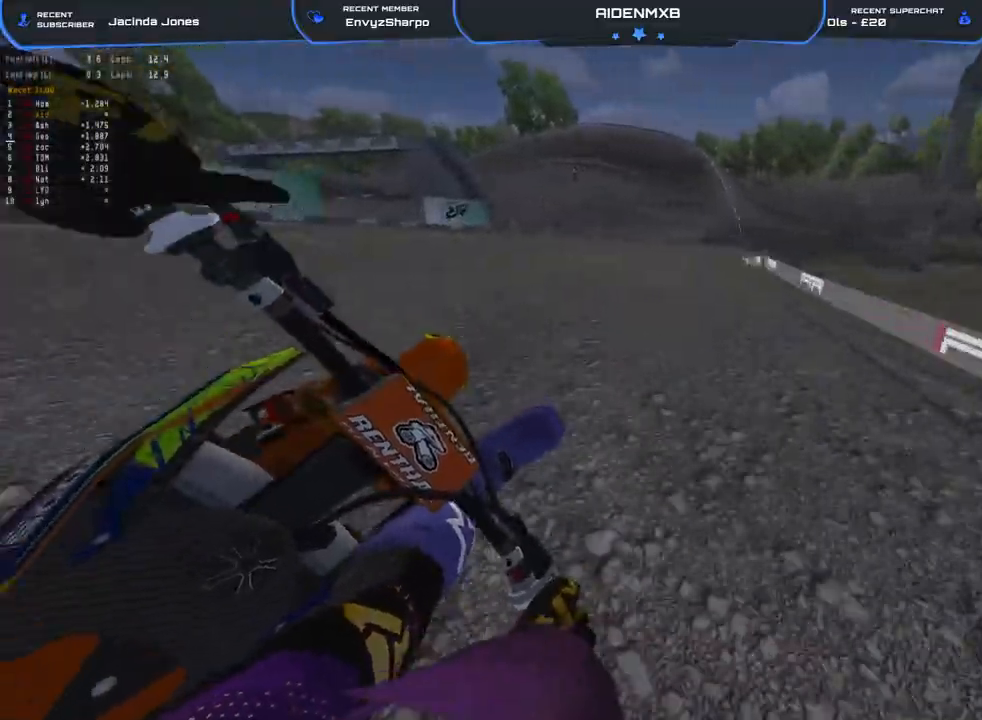
{"buttons": ["R1", "R2"], "left_stick": "center", "right_stick": "left", "events": [[433, "left_stick", "center"]]}
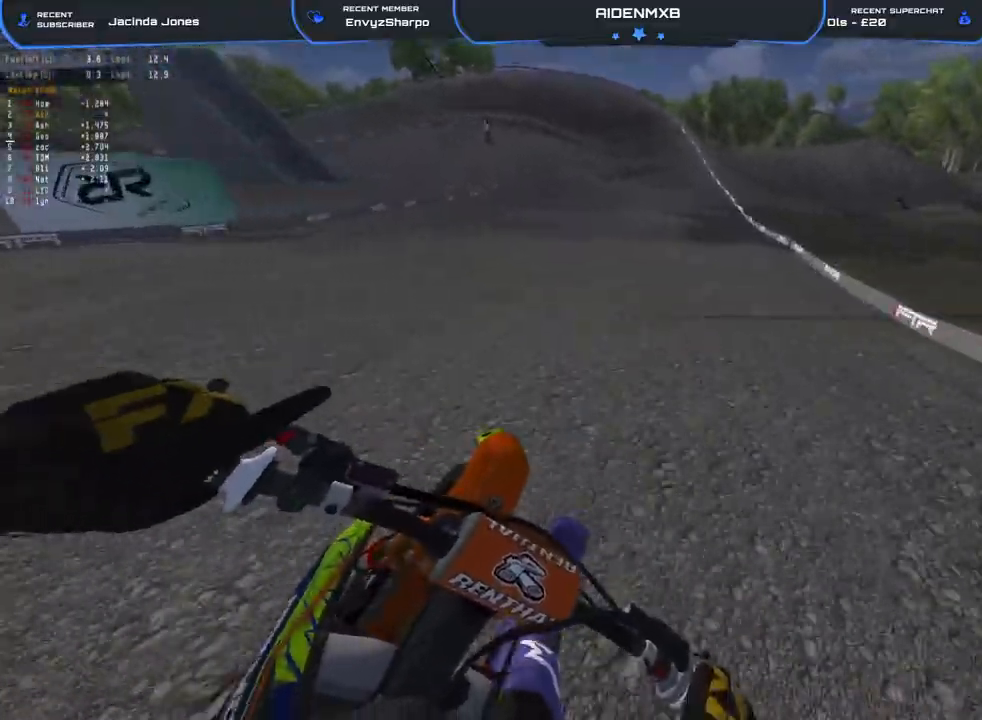
{"buttons": ["R1", "R2"], "left_stick": "center", "right_stick": "left", "events": []}
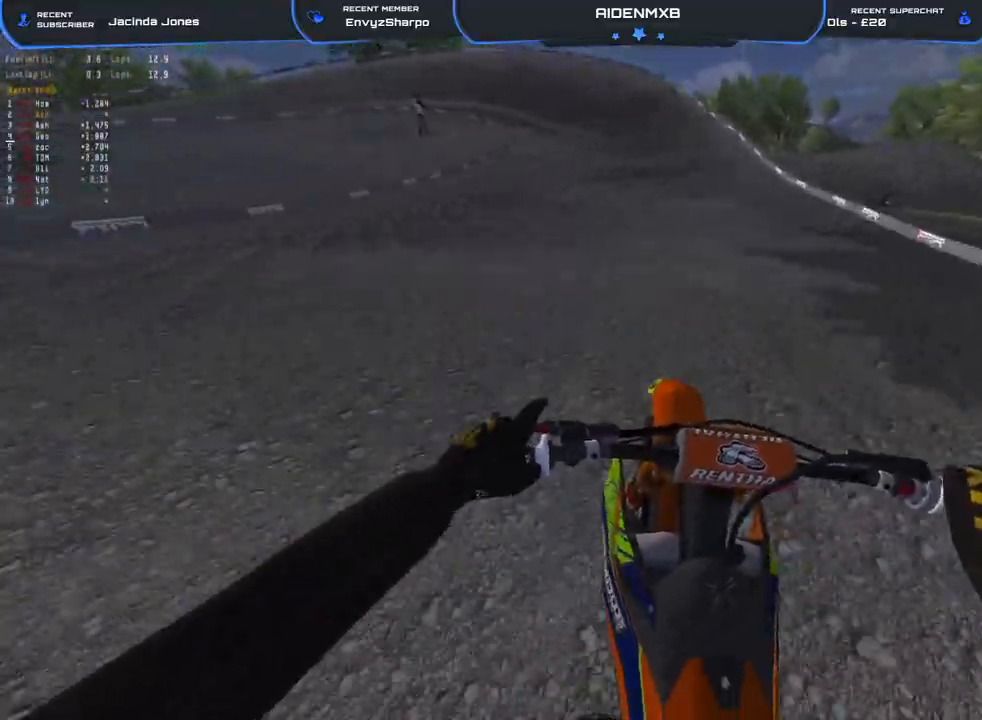
{"buttons": ["R1", "R2"], "left_stick": "left", "right_stick": "center", "events": [[83, "left_stick", "left"], [333, "right_stick", "center"]]}
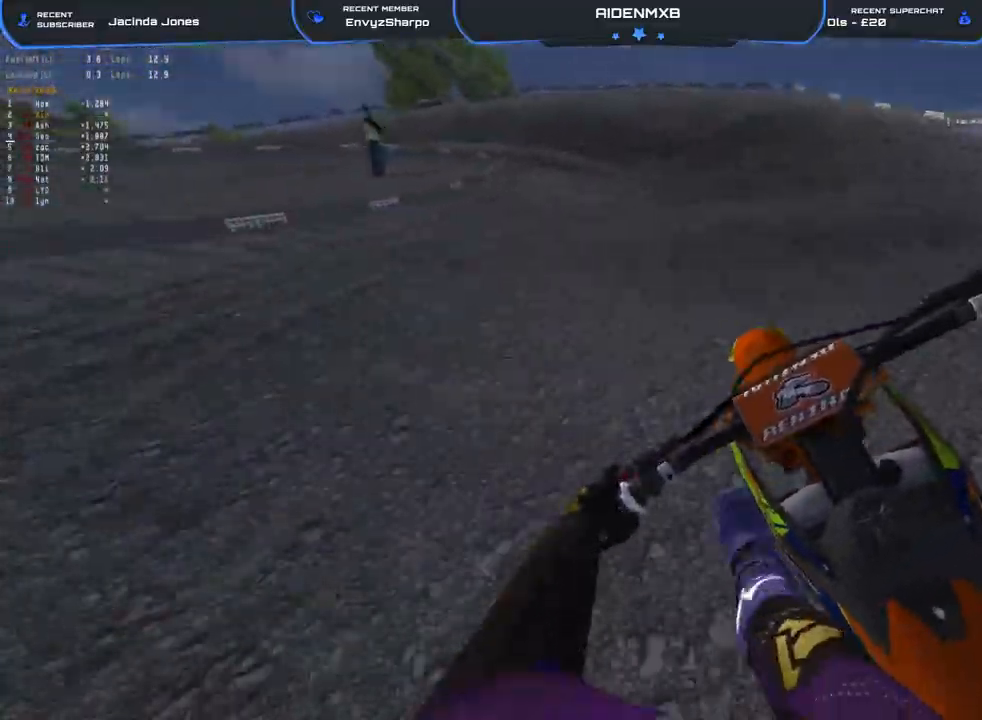
{"buttons": ["L2", "R1"], "left_stick": "left", "right_stick": "down-left", "events": [[67, "L2", "down"], [83, "right_stick", "left"], [200, "R2", "up"], [233, "right_stick", "down-left"], [267, "L2", "up"], [317, "L2", "down"]]}
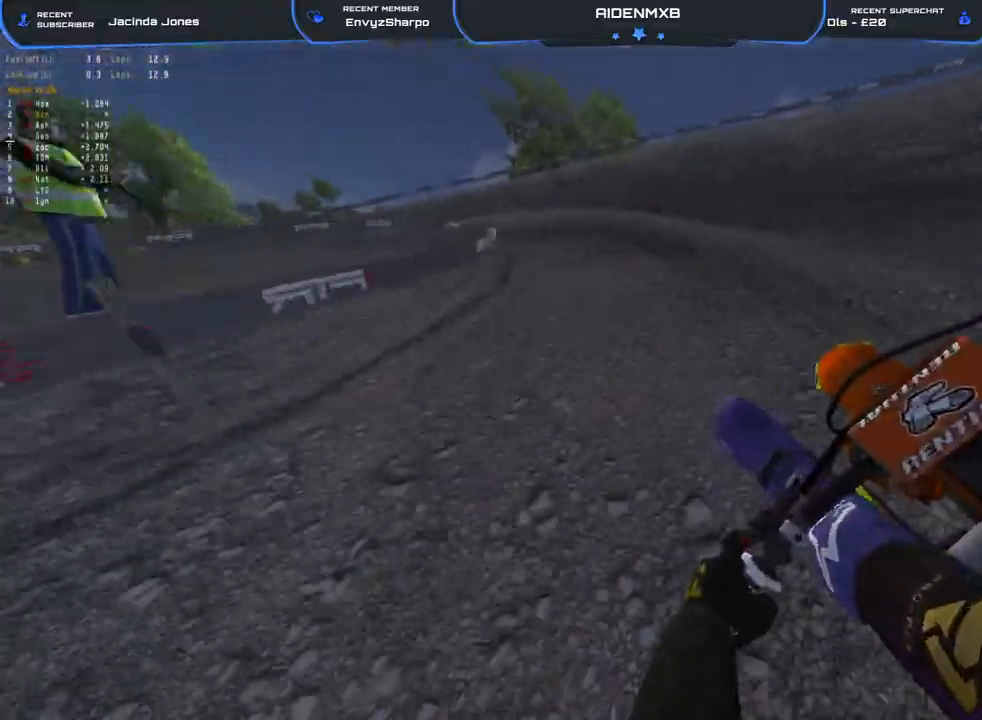
{"buttons": ["R1", "R2"], "left_stick": "left", "right_stick": "center", "events": [[67, "right_stick", "down"], [167, "L2", "up"], [233, "right_stick", "center"], [283, "L2", "down"], [333, "L2", "up"], [333, "R2", "down"], [417, "L2", "down"], [467, "L2", "up"]]}
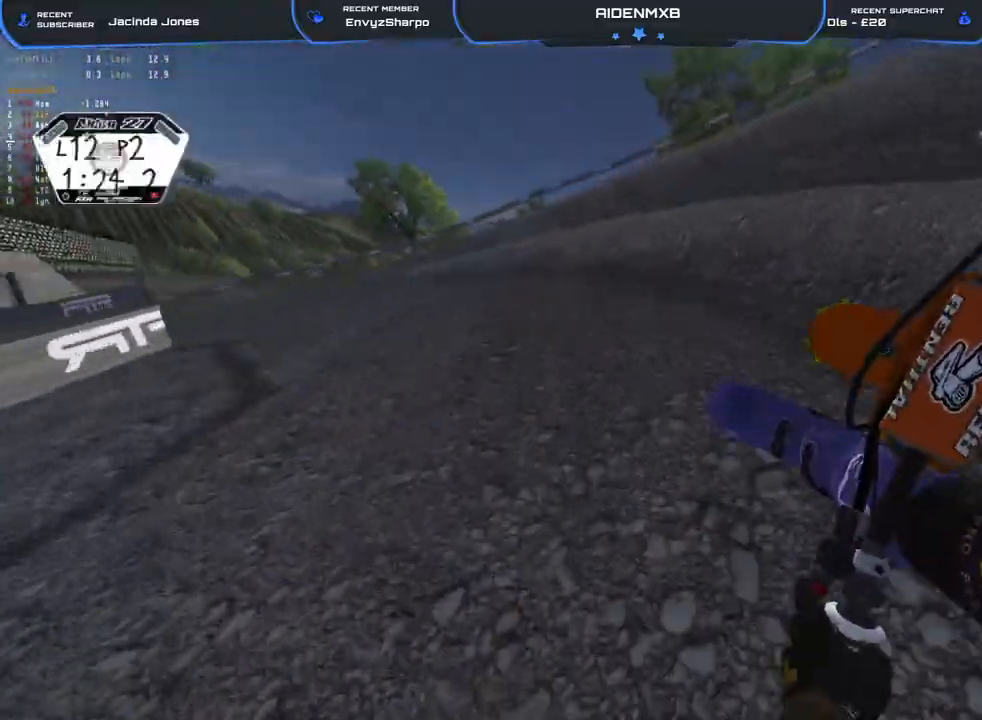
{"buttons": ["R1", "R2"], "left_stick": "left", "right_stick": "right", "events": [[67, "R2", "up"], [117, "R2", "down"], [317, "right_stick", "right"]]}
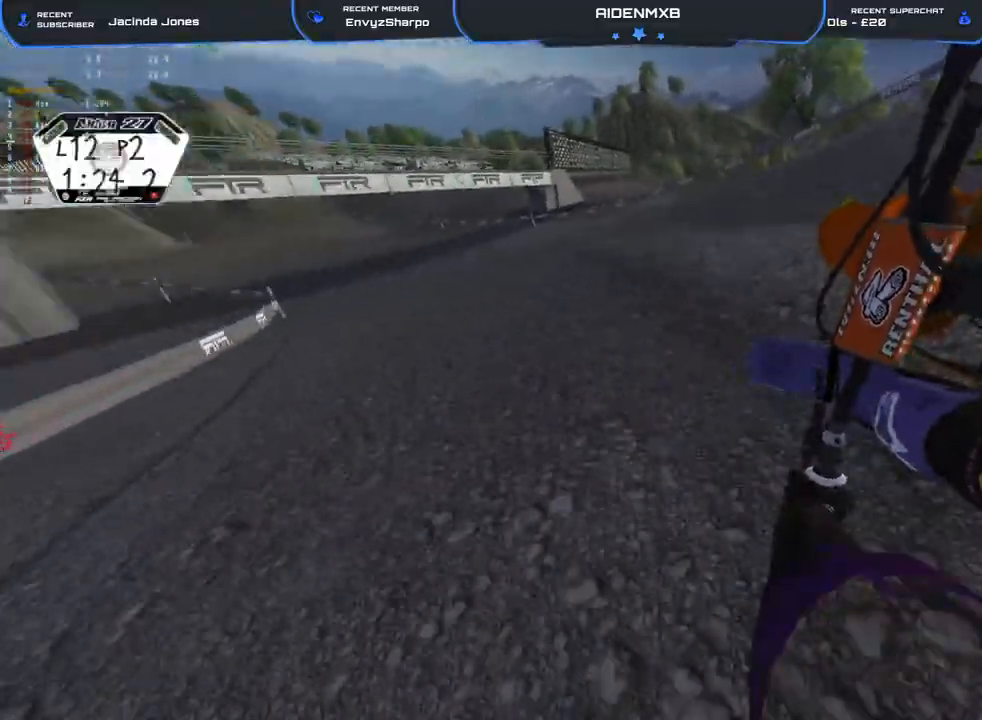
{"buttons": ["R1", "R2"], "left_stick": "left", "right_stick": "center", "events": [[183, "R1", "up"], [350, "right_stick", "center"], [383, "R1", "down"]]}
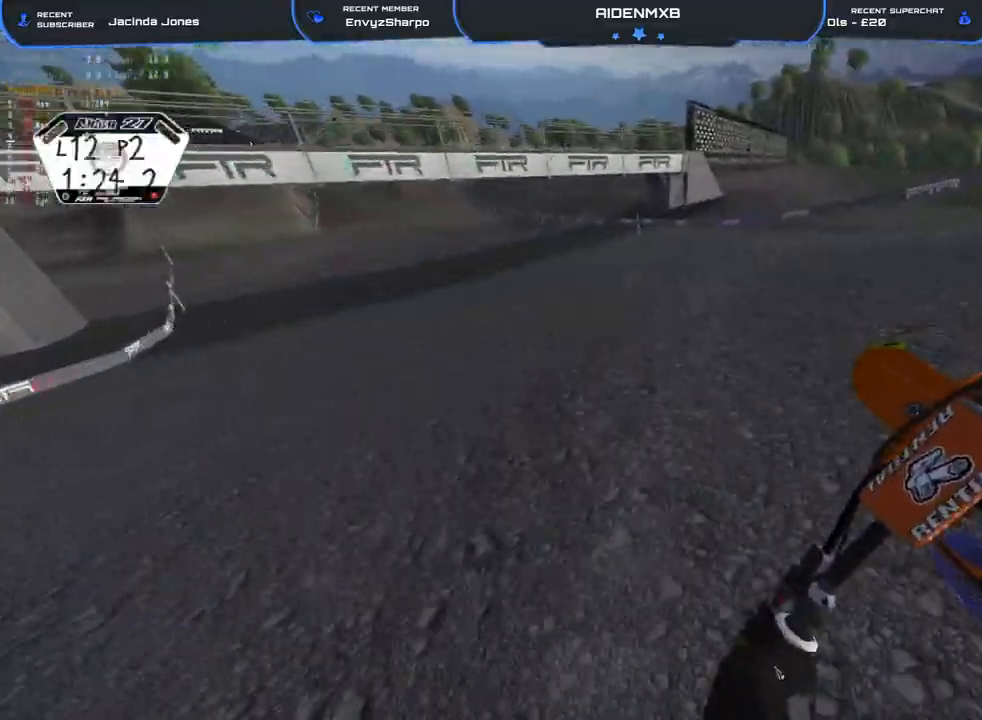
{"buttons": ["R1", "R2"], "left_stick": "left", "right_stick": "down-right", "events": [[50, "right_stick", "down-right"]]}
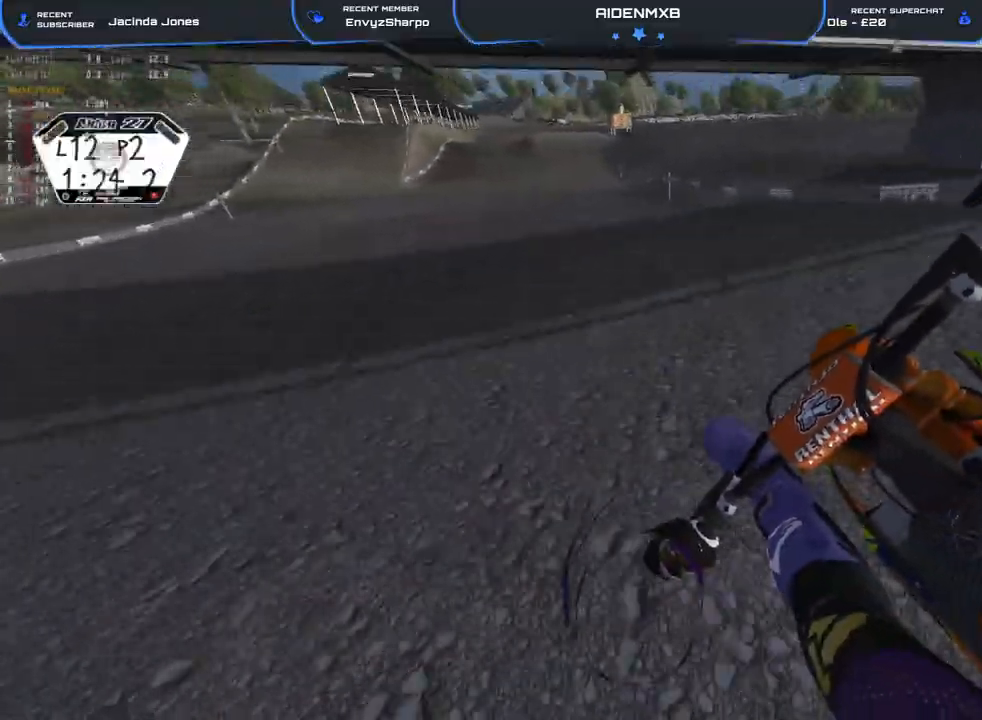
{"buttons": ["R1", "R2"], "left_stick": "up-left", "right_stick": "down-right", "events": [[150, "left_stick", "up"], [250, "left_stick", "up-left"]]}
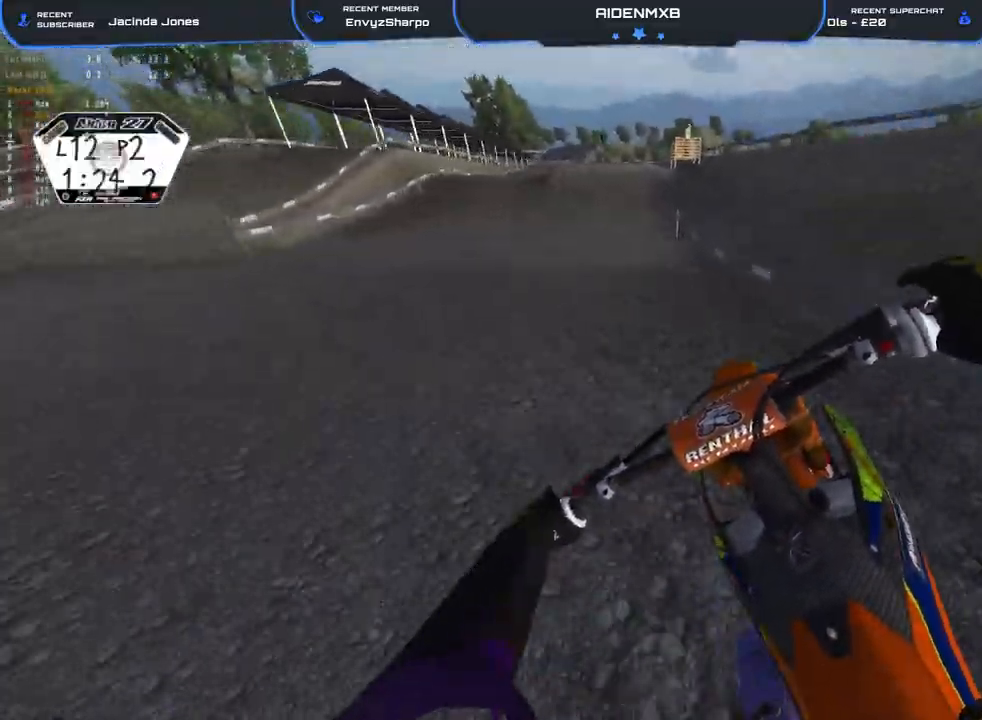
{"buttons": ["R1", "R2"], "left_stick": "center", "right_stick": "center", "events": [[17, "left_stick", "center"], [150, "R1", "up"], [150, "right_stick", "center"], [283, "R1", "down"]]}
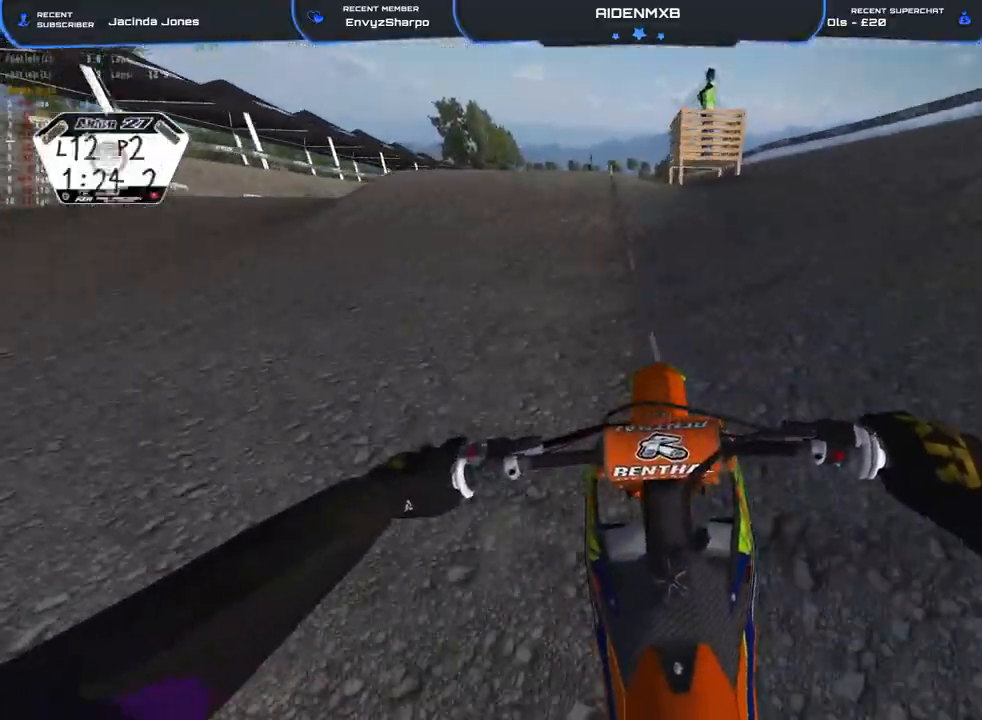
{"buttons": ["R2", "R3"], "left_stick": "right", "right_stick": "right", "events": [[33, "left_stick", "left"], [133, "right_stick", "down-left"], [183, "left_stick", "up-left"], [383, "right_stick", "down-right"], [400, "left_stick", "right"], [433, "R1", "up"], [450, "right_stick", "right"], [500, "R3", "down"]]}
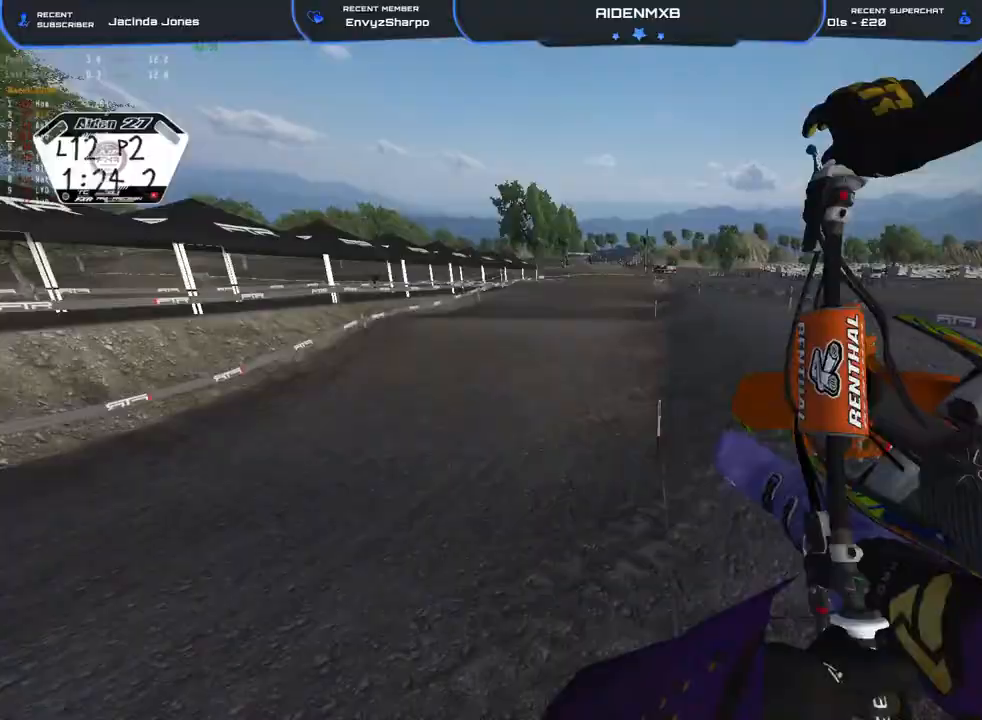
{"buttons": ["R1", "R2"], "left_stick": "right", "right_stick": "center", "events": [[100, "R3", "up"], [400, "R1", "down"], [433, "right_stick", "center"]]}
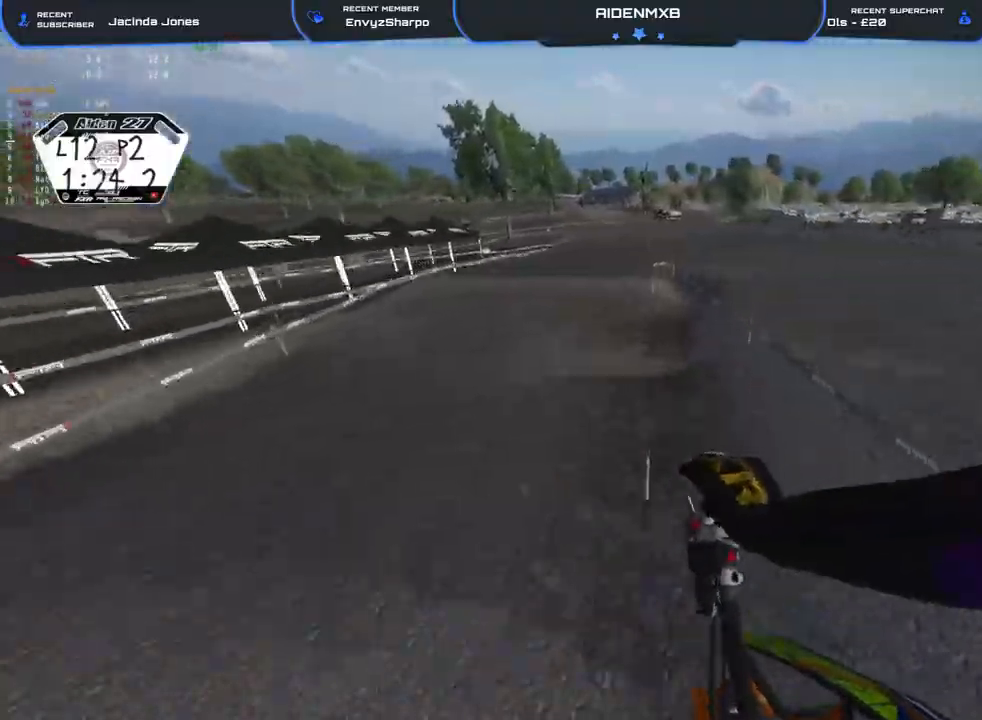
{"buttons": ["R1", "R2"], "left_stick": "left", "right_stick": "down-right", "events": [[83, "R1", "up"], [100, "left_stick", "center"], [200, "R1", "down"], [200, "right_stick", "up"], [250, "left_stick", "left"], [367, "right_stick", "up-right"], [500, "right_stick", "down-right"]]}
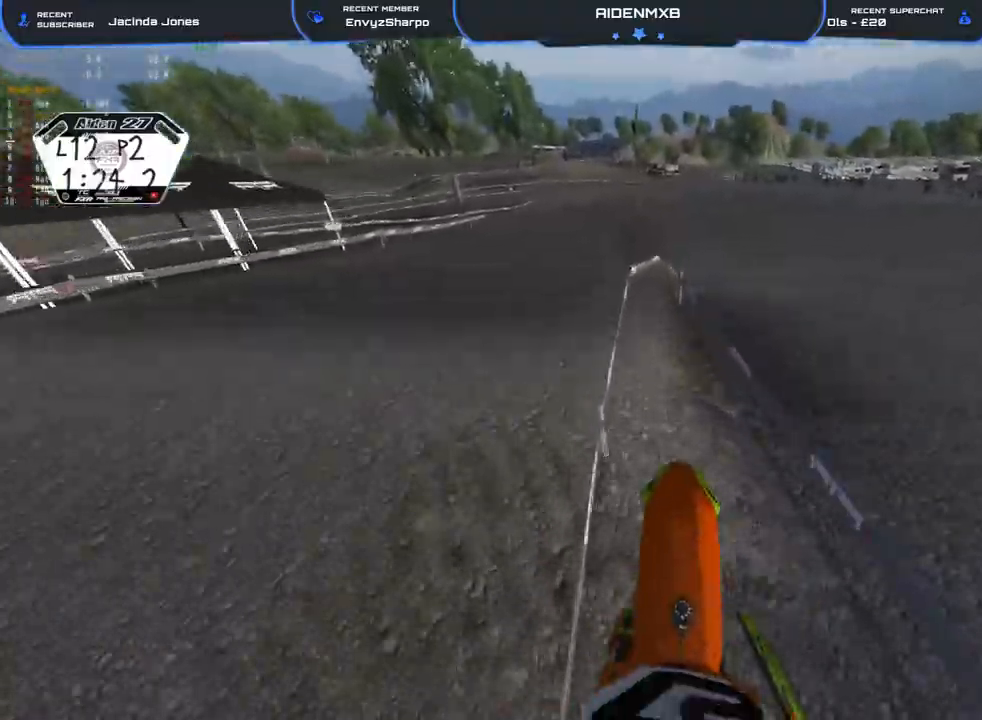
{"buttons": ["R1", "R2"], "left_stick": "center", "right_stick": "up-left", "events": [[67, "left_stick", "center"], [217, "right_stick", "center"], [300, "right_stick", "up"], [467, "right_stick", "up-left"]]}
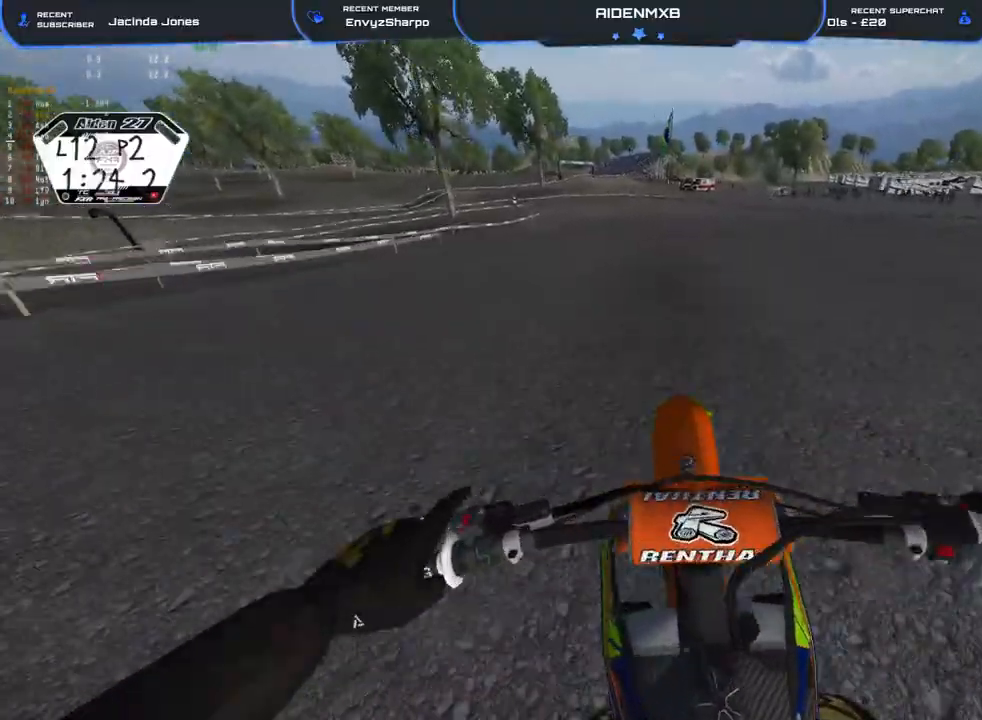
{"buttons": ["R1", "R2"], "left_stick": "left", "right_stick": "center", "events": [[183, "left_stick", "left"], [267, "right_stick", "left"], [467, "right_stick", "center"]]}
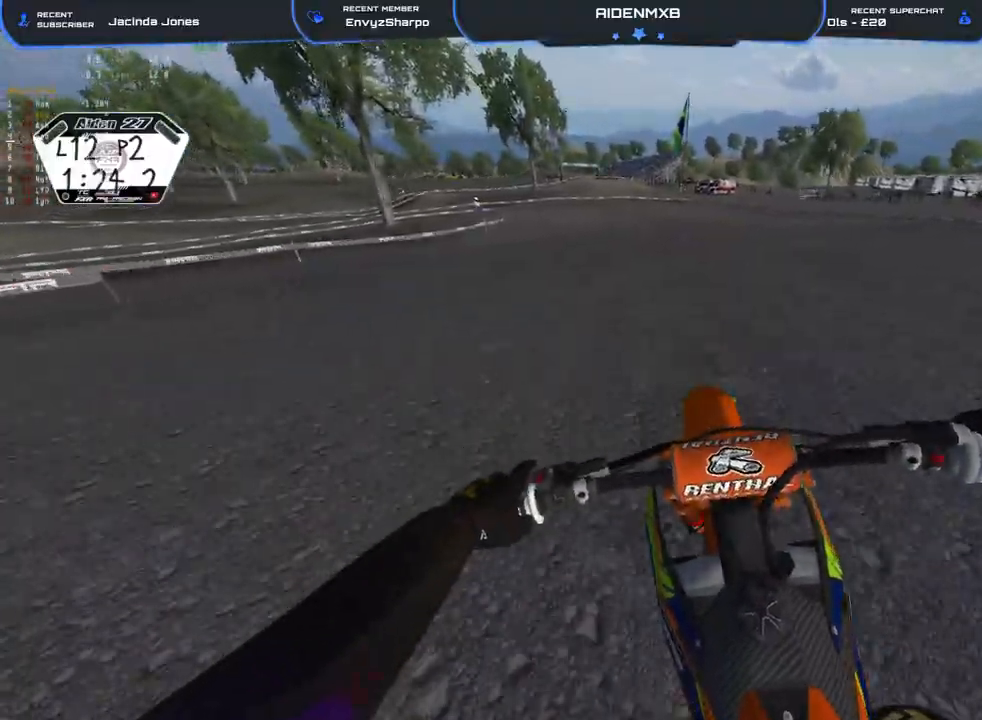
{"buttons": ["L2", "R1", "L3"], "left_stick": "left", "right_stick": "down", "events": [[333, "L2", "down"], [367, "L3", "down"], [433, "right_stick", "down"], [450, "R2", "up"]]}
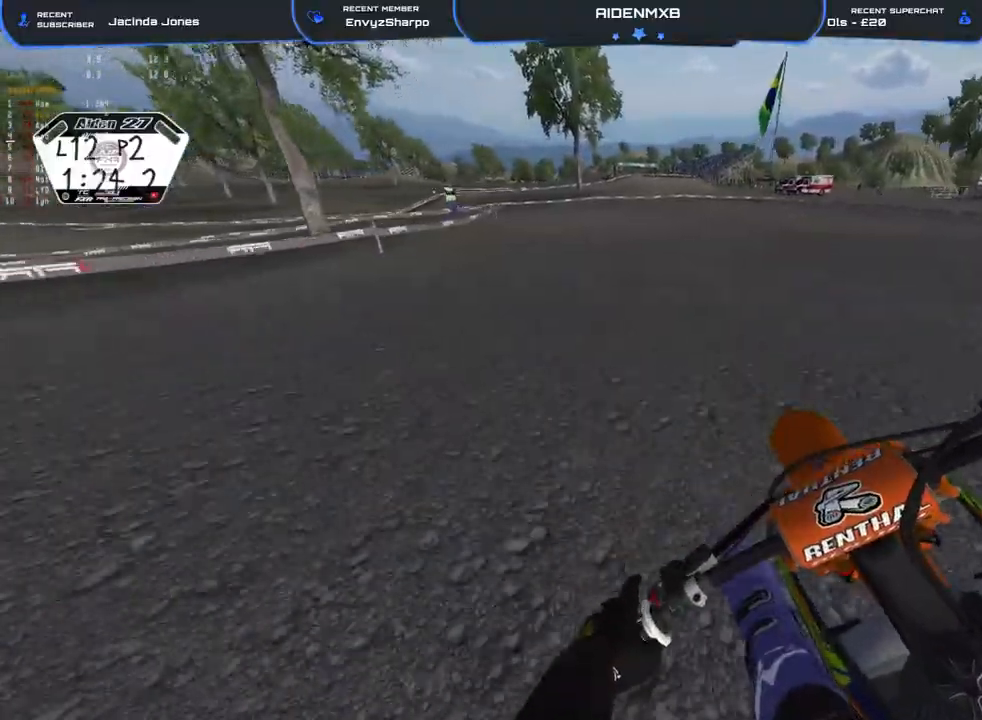
{"buttons": ["L2", "R1"], "left_stick": "left", "right_stick": "down", "events": [[17, "L3", "up"]]}
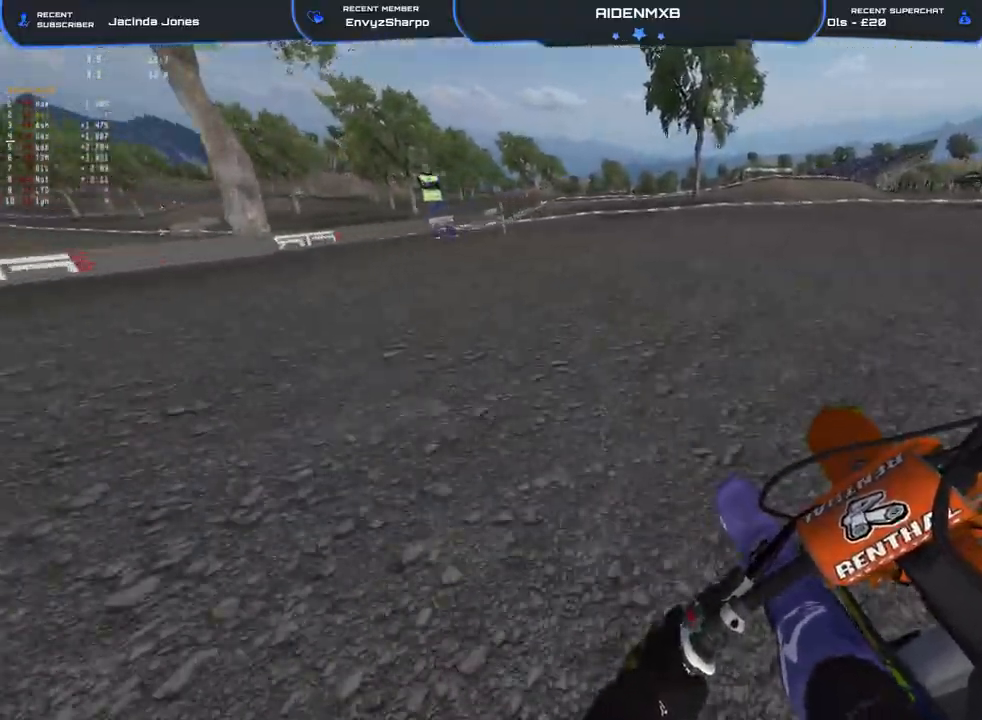
{"buttons": ["L2", "R1", "R2"], "left_stick": "left", "right_stick": "down-right", "events": [[217, "right_stick", "down-right"], [400, "R2", "down"]]}
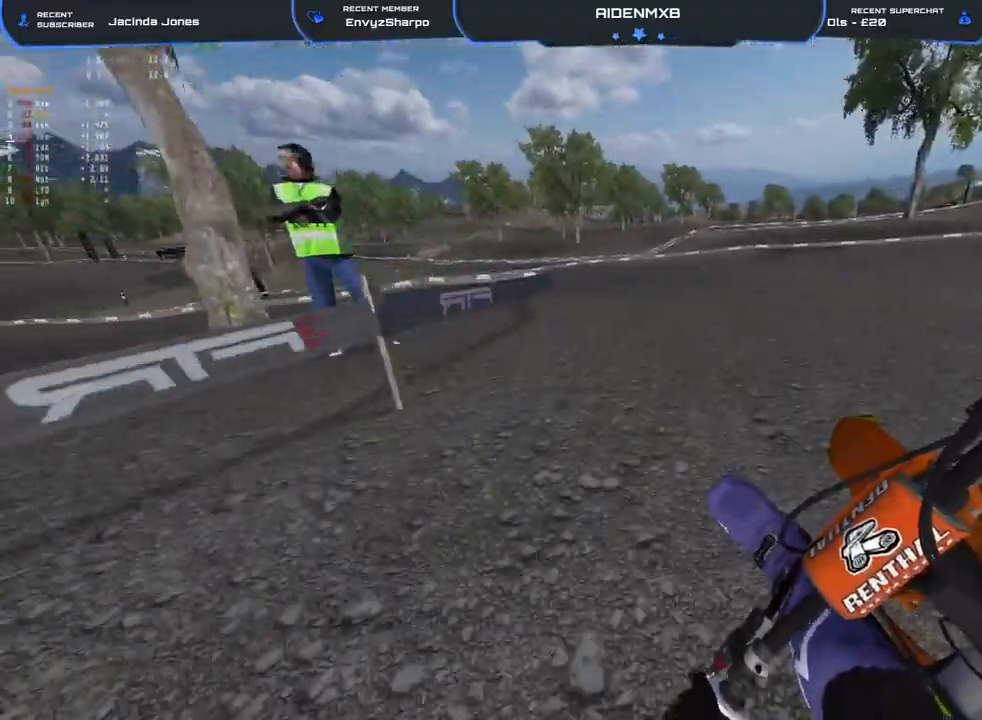
{"buttons": ["L2", "R1", "R2"], "left_stick": "left", "right_stick": "down-right", "events": [[33, "R2", "up"], [333, "R2", "down"]]}
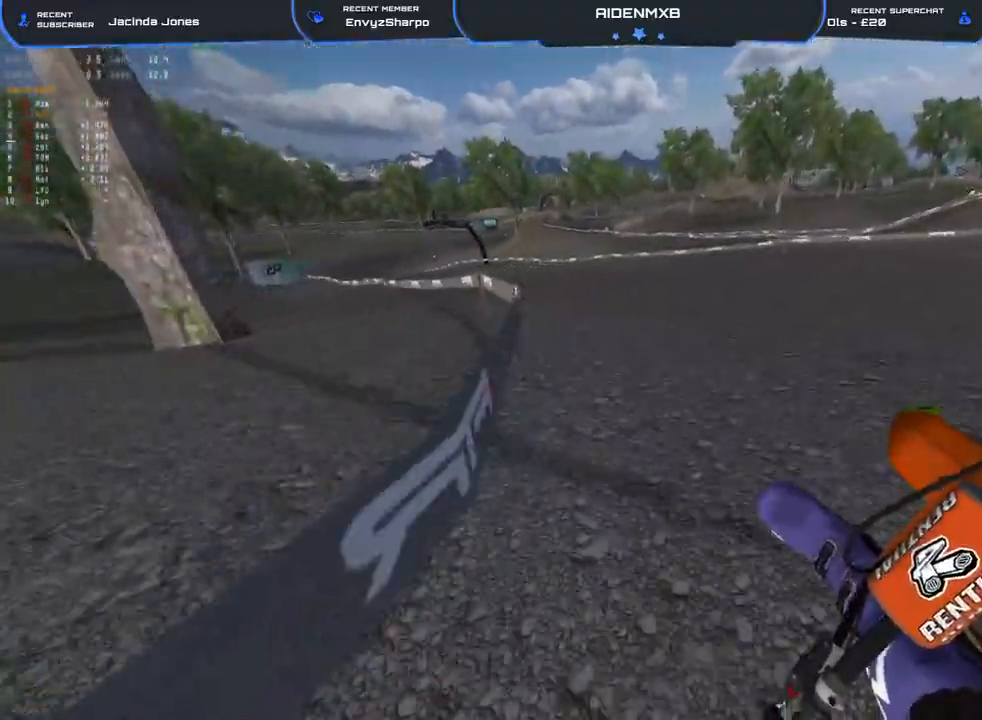
{"buttons": ["R1", "R2"], "left_stick": "left", "right_stick": "up-right", "events": [[100, "right_stick", "right"], [167, "L2", "up"], [367, "right_stick", "up-right"]]}
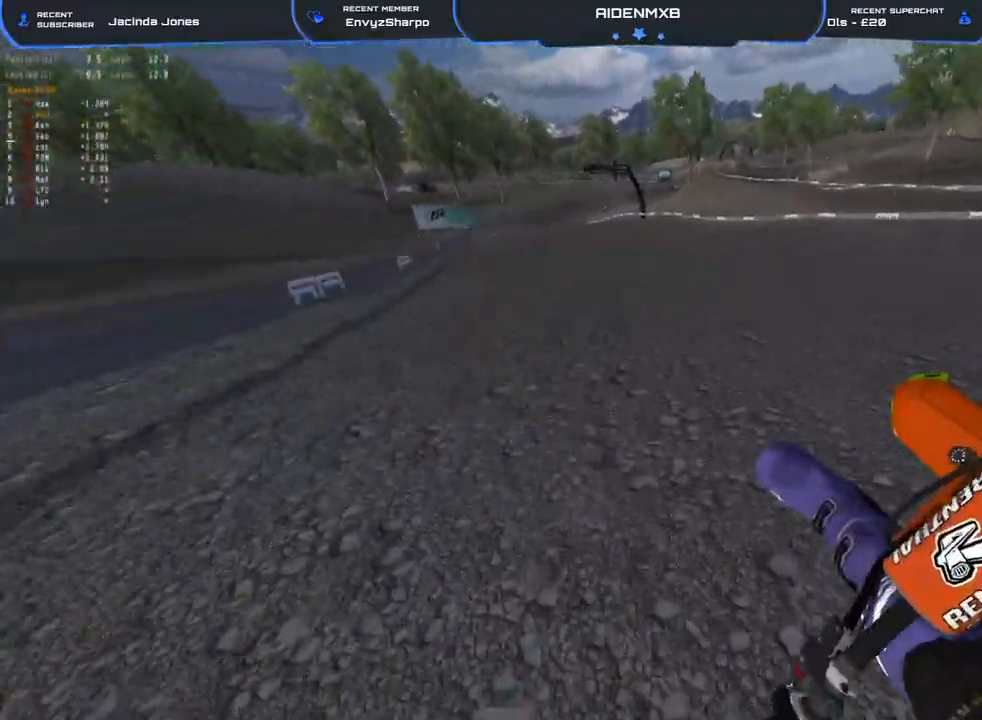
{"buttons": ["R1", "R2"], "left_stick": "up-left", "right_stick": "up-right", "events": [[317, "left_stick", "up-left"]]}
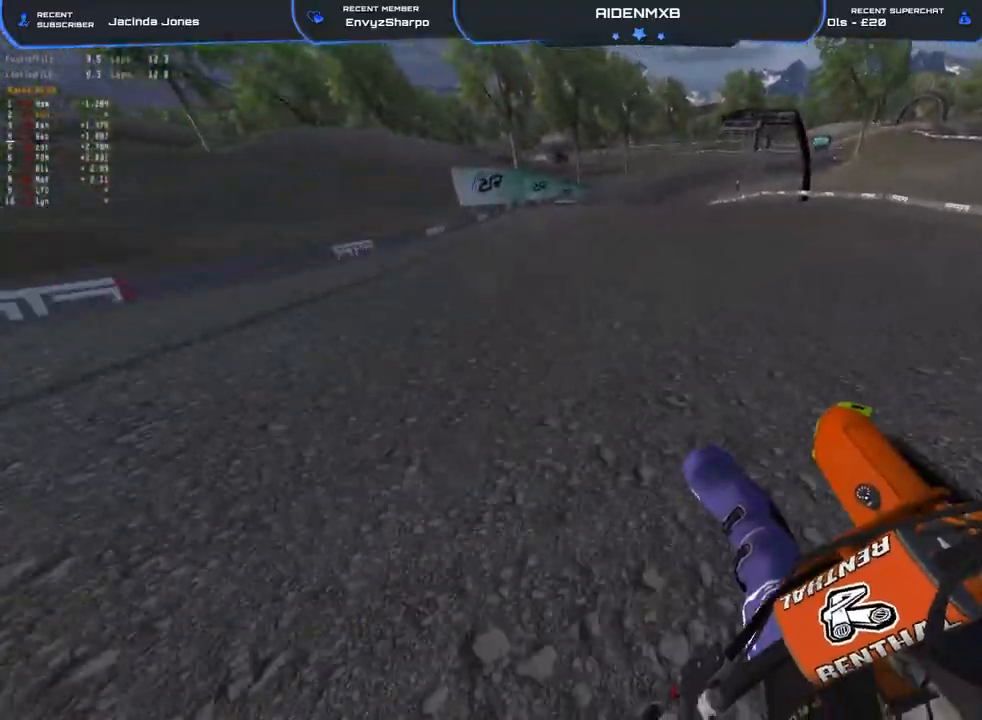
{"buttons": ["R1", "R2"], "left_stick": "up-right", "right_stick": "up-right", "events": [[400, "left_stick", "up-right"]]}
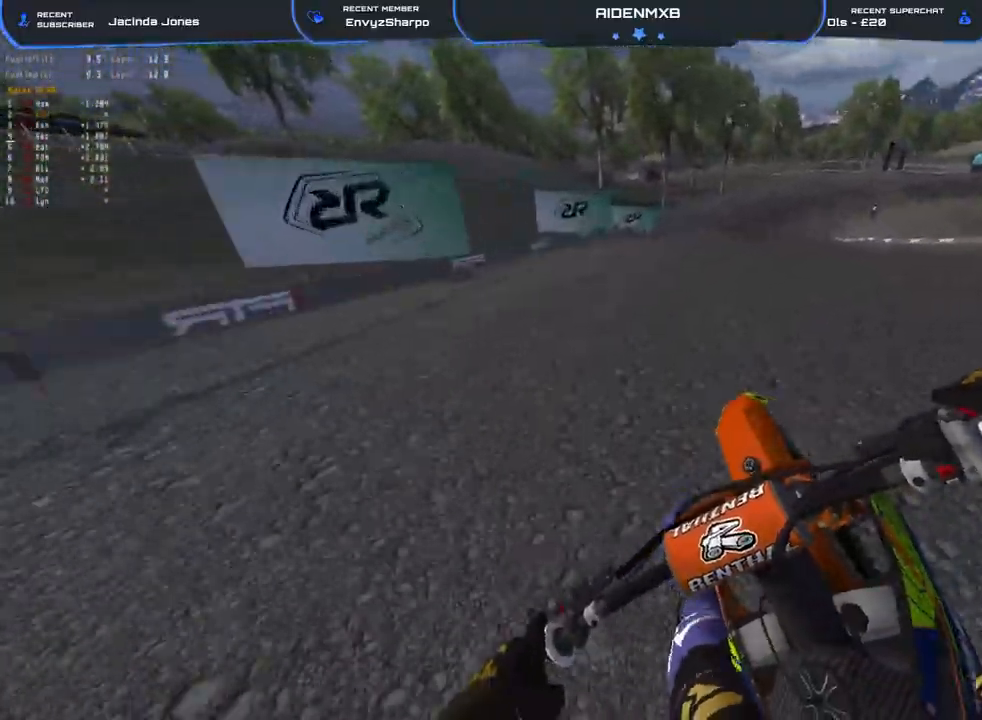
{"buttons": ["R1", "R2"], "left_stick": "right", "right_stick": "up-left", "events": [[17, "left_stick", "right"], [100, "right_stick", "center"], [233, "R3", "down"], [283, "right_stick", "up-right"], [333, "R3", "up"], [333, "right_stick", "left"], [400, "right_stick", "up-left"]]}